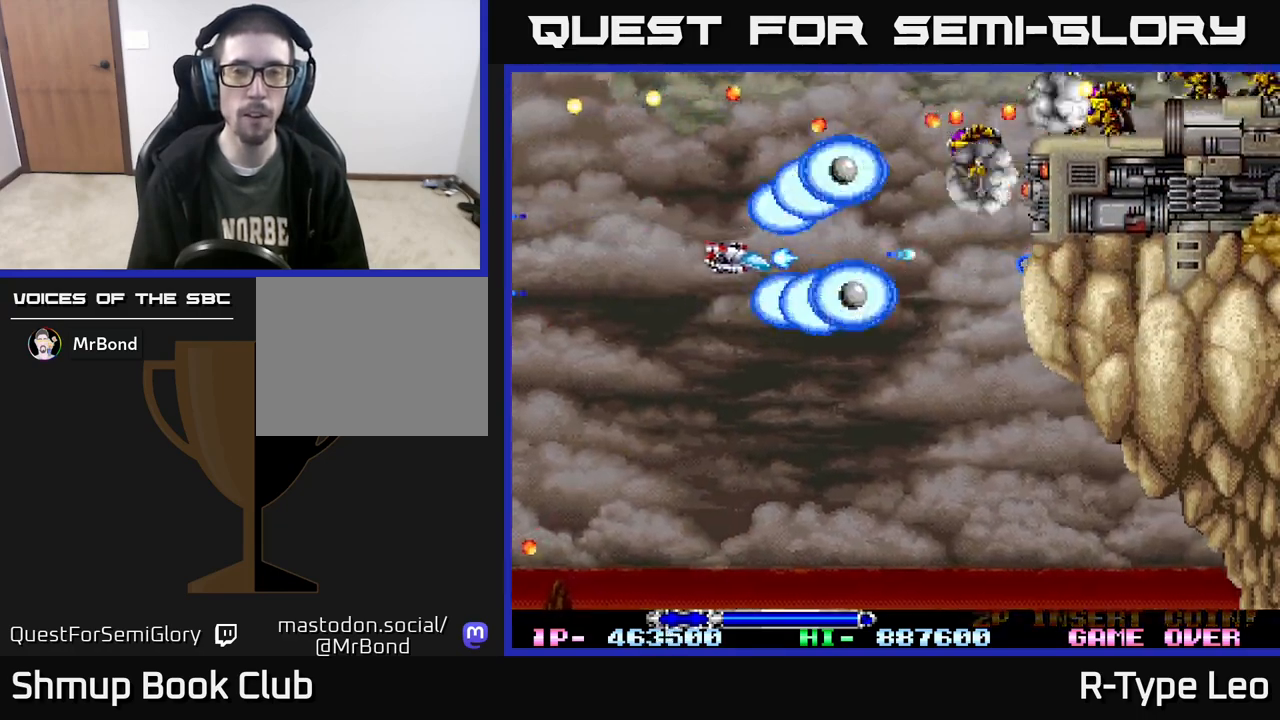
Gameplay with a controller (Xbox layout); each line is a JSON object with the inputs held at the frame after it. "events" lists button and stick changes between this image and that frame as [ms after this image, input, new state], when the widget could be followed in between. Not read: left_stick right_stick.
{"buttons": ["R2"], "events": [[17, "X", "up"], [50, "DPAD_DOWN", "down"], [50, "DPAD_LEFT", "up"], [100, "DPAD_RIGHT", "down"], [217, "DPAD_RIGHT", "up"], [233, "DPAD_DOWN", "up"]]}
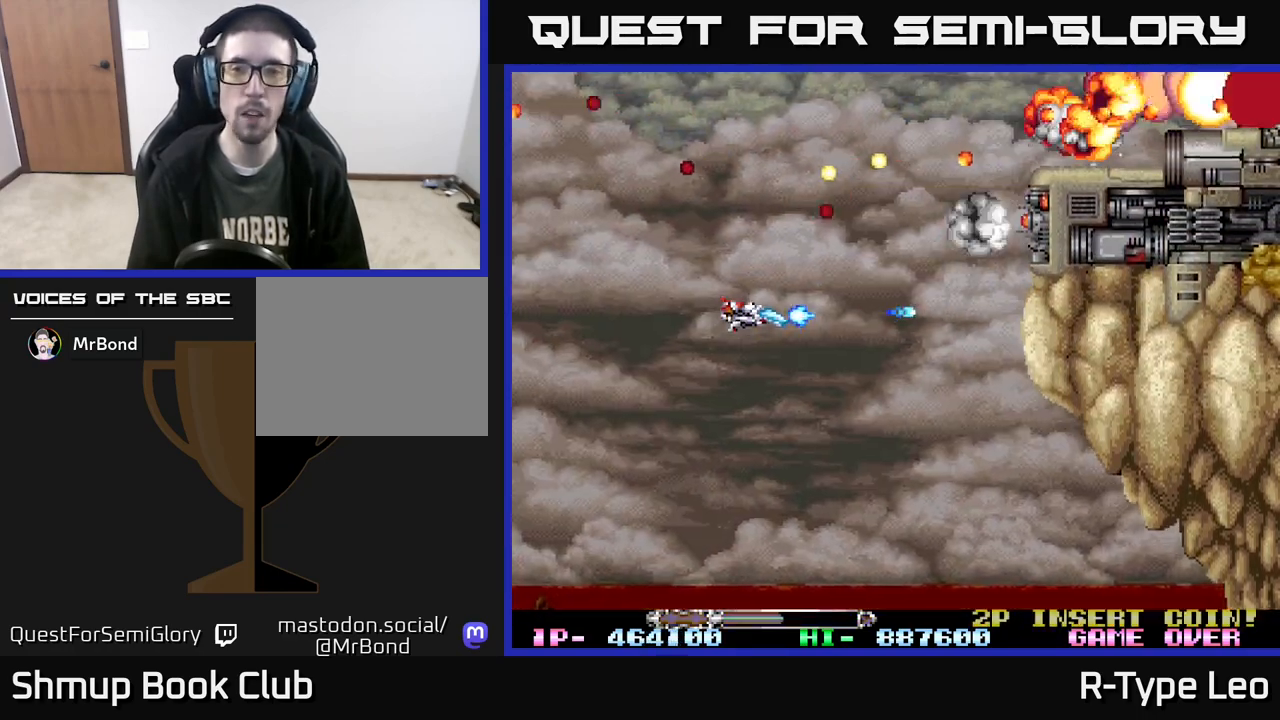
{"buttons": ["R2"], "events": [[17, "DPAD_DOWN", "down"], [83, "DPAD_RIGHT", "down"], [317, "X", "down"], [383, "DPAD_DOWN", "up"], [417, "DPAD_RIGHT", "up"], [417, "X", "up"]]}
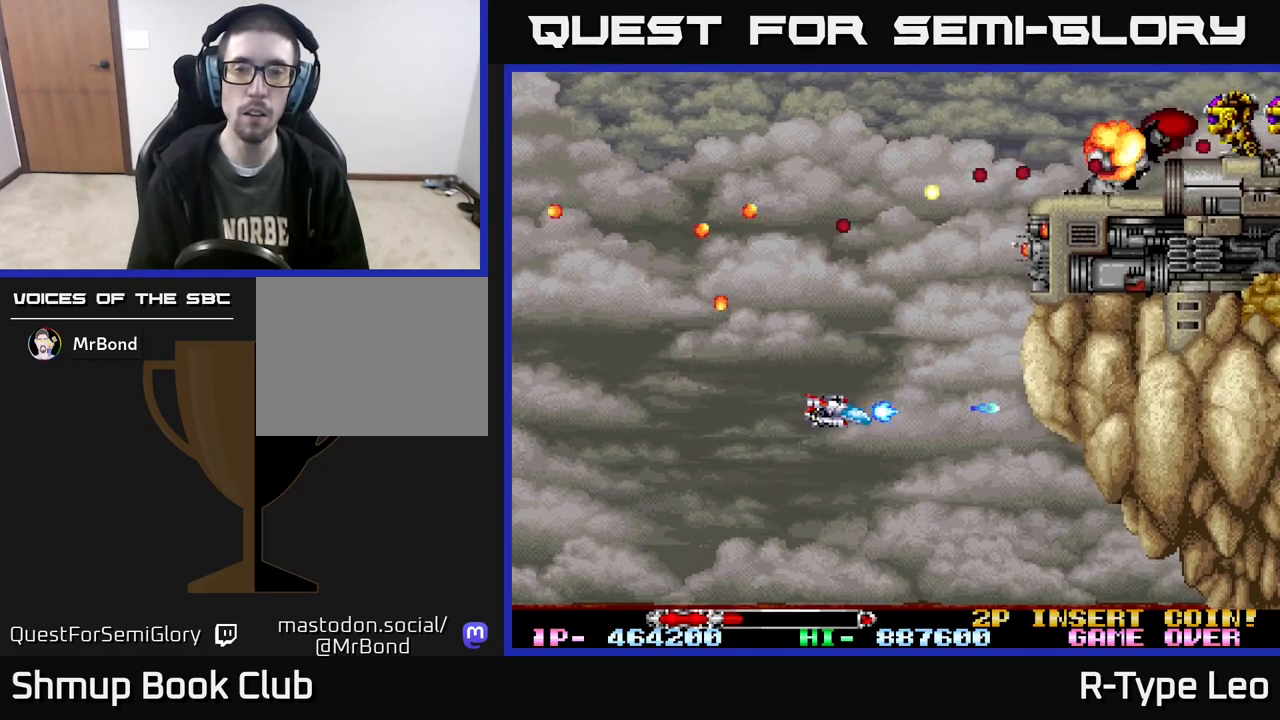
{"buttons": ["R2"], "events": [[167, "DPAD_RIGHT", "down"], [267, "DPAD_UP", "down"], [333, "DPAD_RIGHT", "up"], [450, "DPAD_UP", "up"]]}
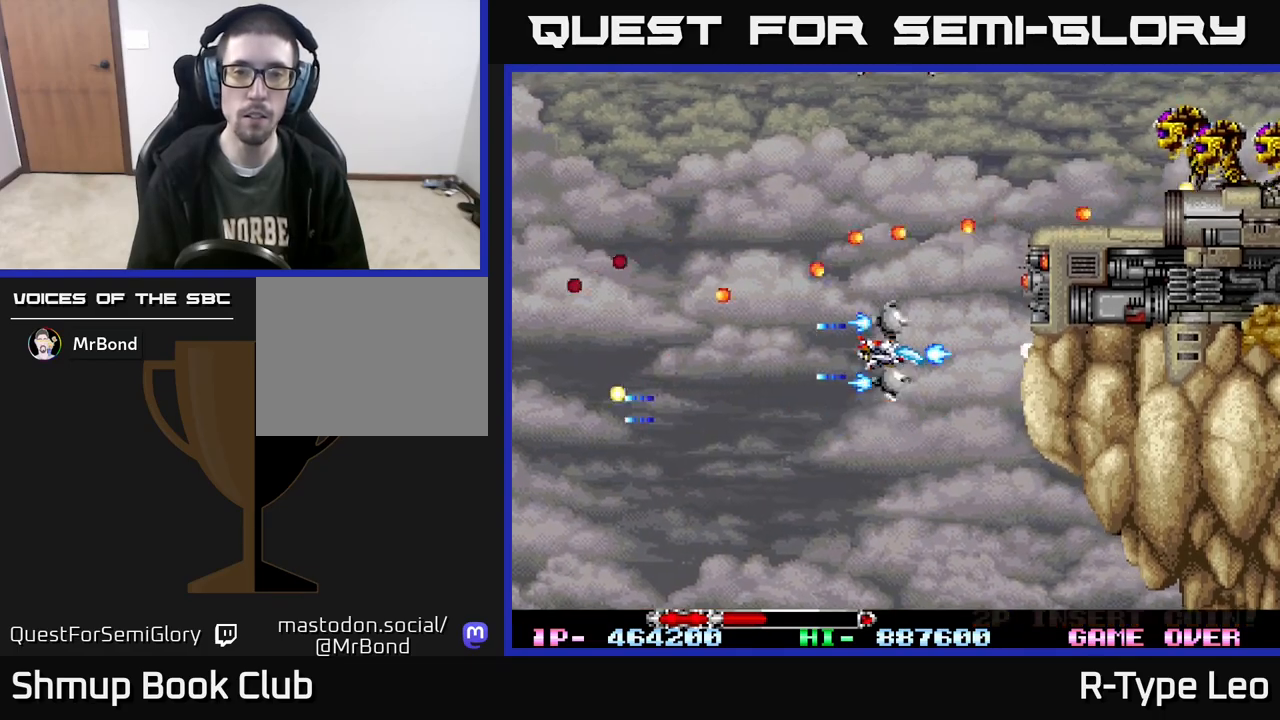
{"buttons": ["R2", "DPAD_UP"], "events": [[400, "DPAD_UP", "down"]]}
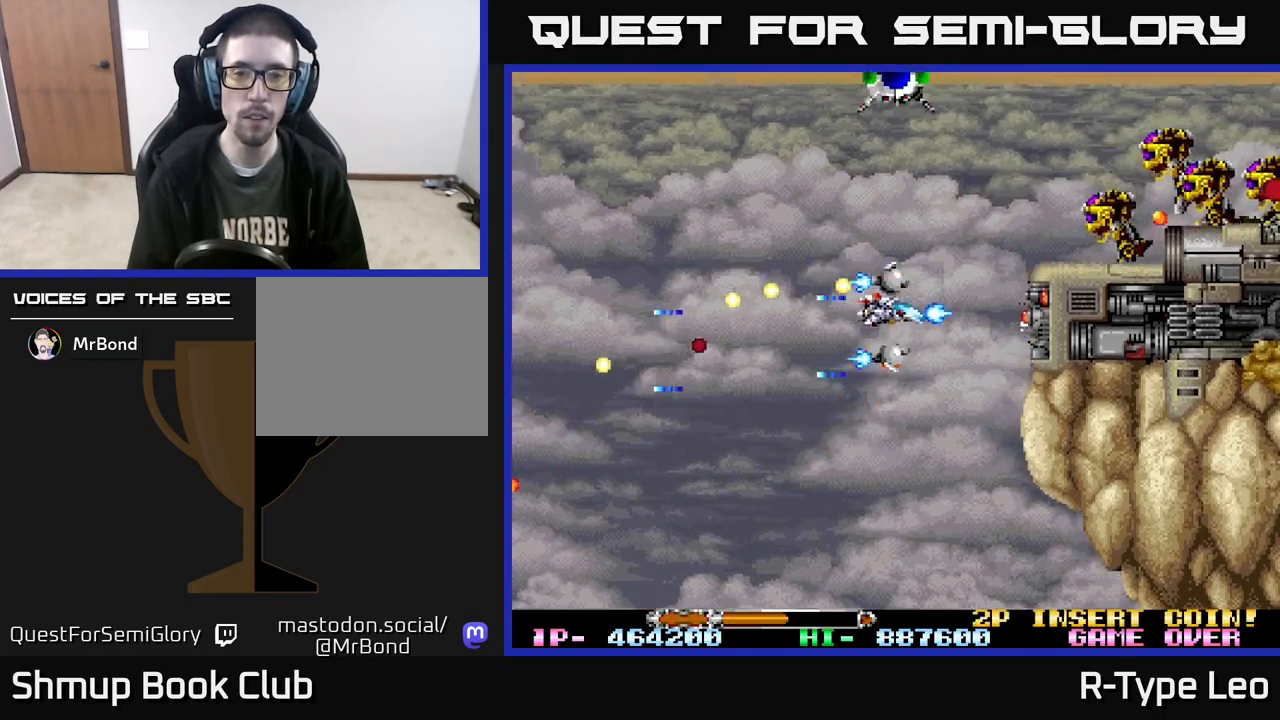
{"buttons": ["R2", "DPAD_UP", "DPAD_LEFT"], "events": [[167, "DPAD_LEFT", "down"]]}
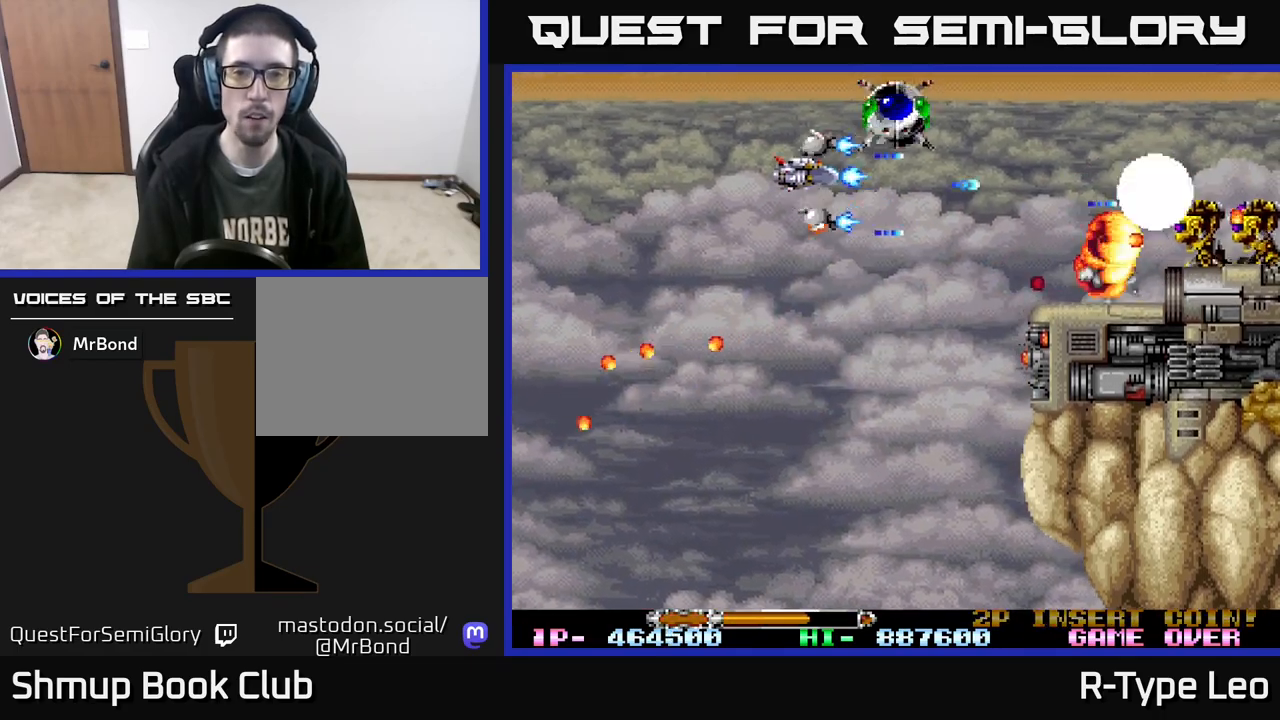
{"buttons": ["R2", "DPAD_DOWN"], "events": [[183, "DPAD_LEFT", "up"], [233, "DPAD_RIGHT", "down"], [233, "DPAD_UP", "up"], [333, "DPAD_DOWN", "down"], [350, "DPAD_RIGHT", "up"]]}
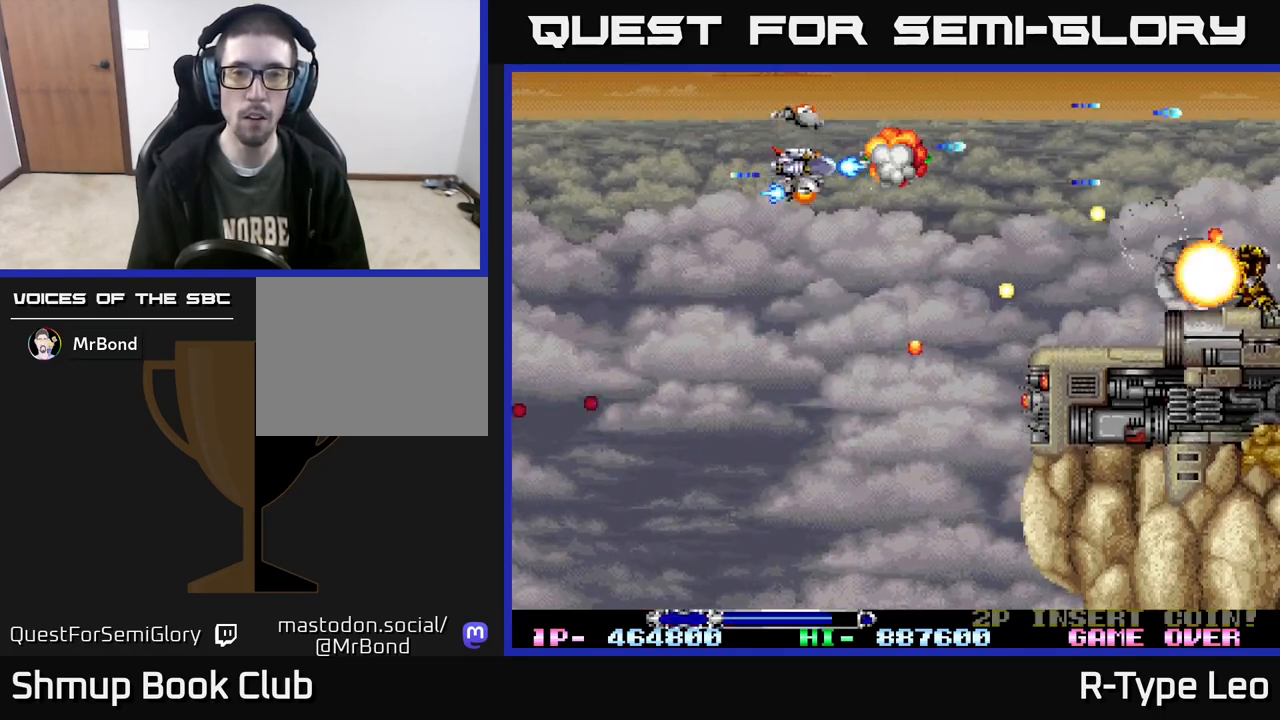
{"buttons": ["R2", "DPAD_LEFT"], "events": [[333, "DPAD_DOWN", "up"], [350, "DPAD_LEFT", "down"]]}
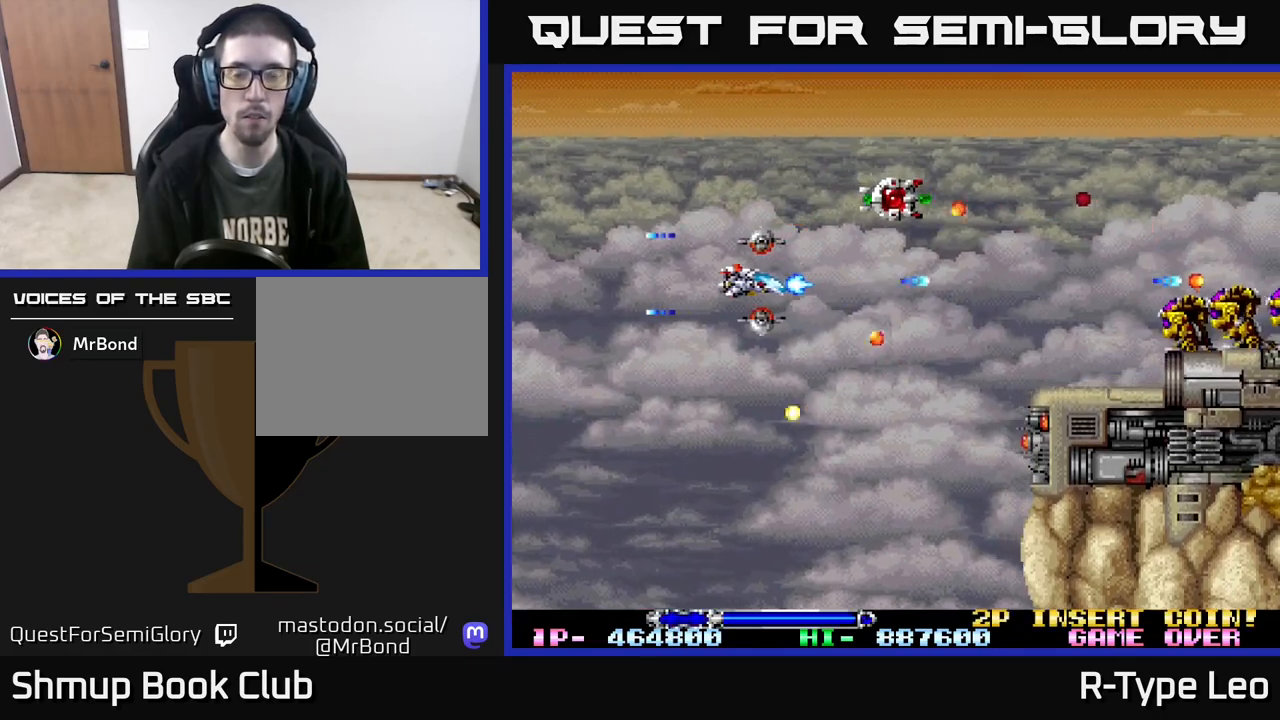
{"buttons": ["R2", "DPAD_DOWN", "DPAD_RIGHT"], "events": [[33, "DPAD_LEFT", "up"], [117, "DPAD_RIGHT", "down"], [367, "DPAD_DOWN", "down"]]}
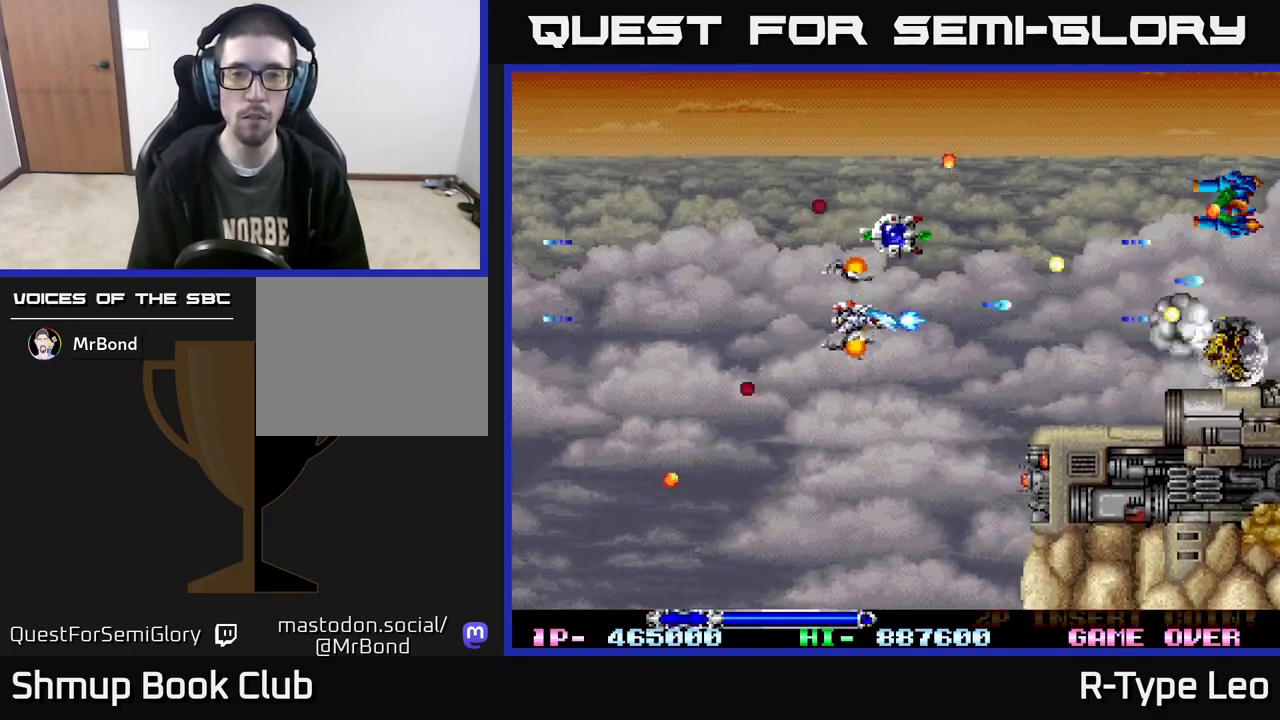
{"buttons": ["R2", "DPAD_UP"], "events": [[83, "DPAD_RIGHT", "up"], [317, "DPAD_DOWN", "up"], [350, "DPAD_UP", "down"], [467, "DPAD_RIGHT", "down"], [500, "DPAD_RIGHT", "up"]]}
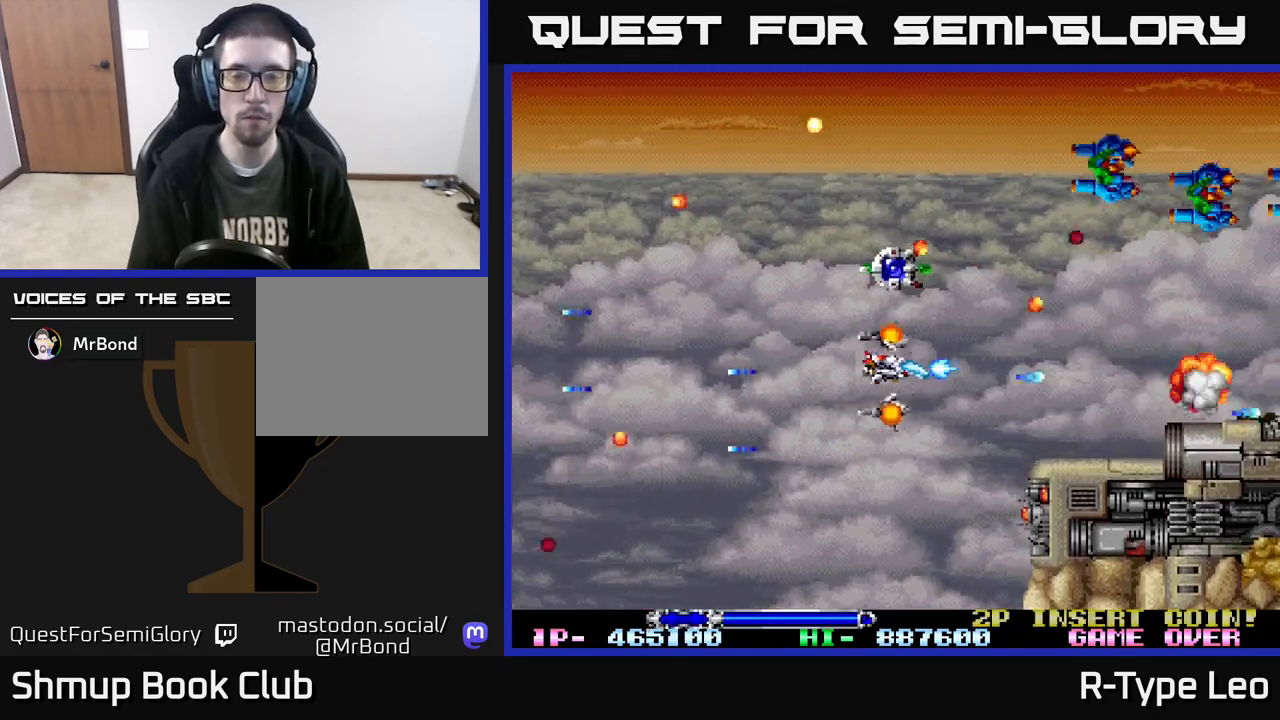
{"buttons": ["R2", "DPAD_LEFT"], "events": [[217, "DPAD_UP", "up"], [283, "DPAD_LEFT", "down"], [300, "DPAD_UP", "down"], [317, "DPAD_UP", "up"]]}
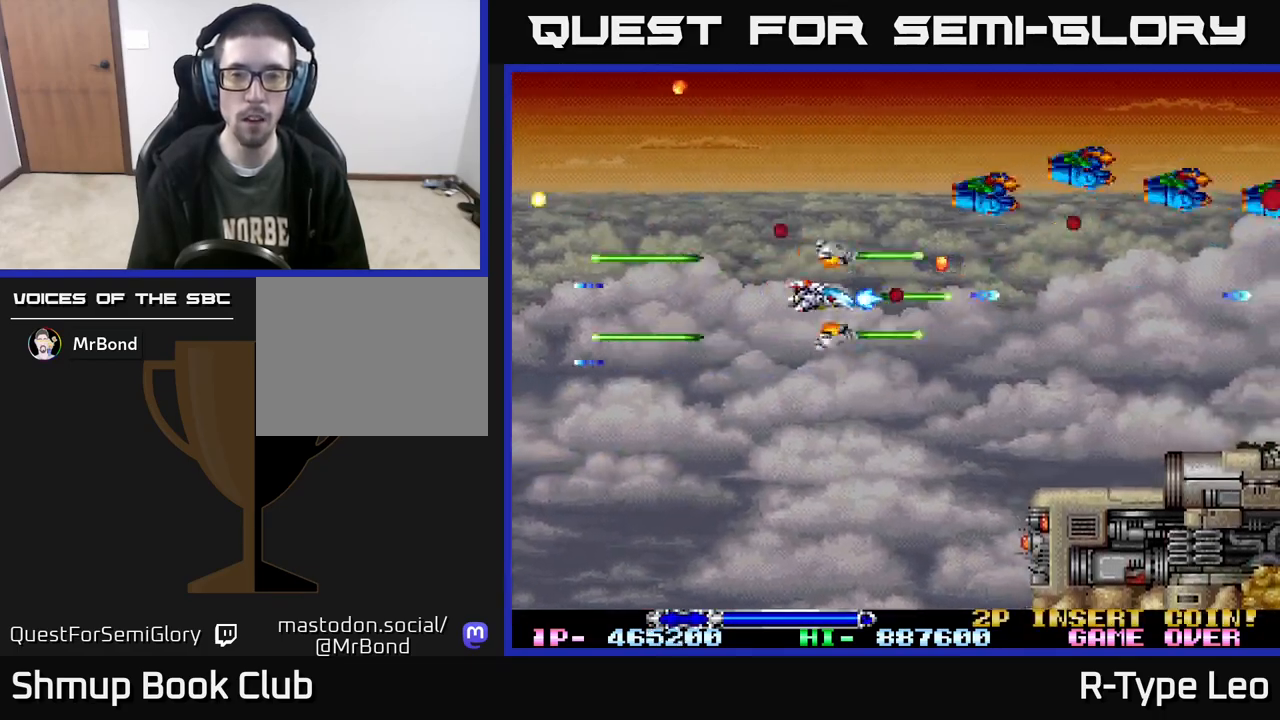
{"buttons": ["R2", "DPAD_DOWN", "DPAD_LEFT"], "events": [[83, "DPAD_UP", "down"], [133, "X", "down"], [150, "DPAD_UP", "up"], [233, "X", "up"], [417, "DPAD_DOWN", "down"]]}
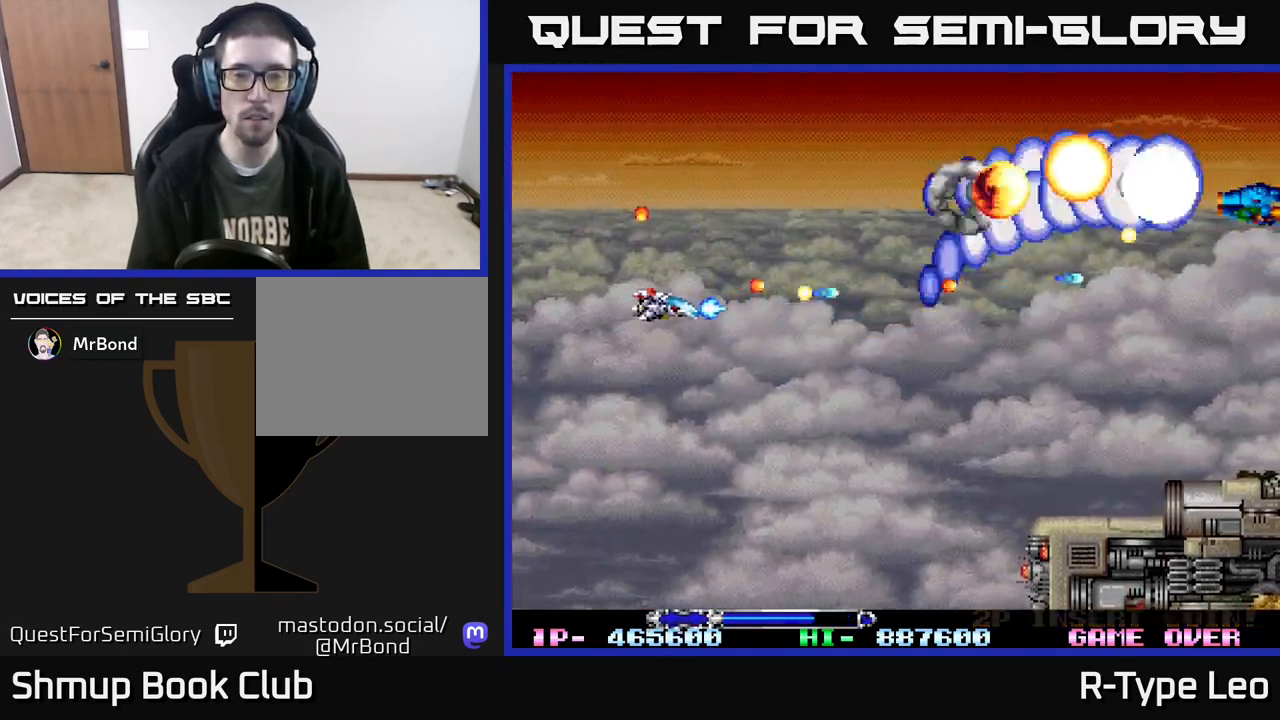
{"buttons": ["X", "R2", "DPAD_DOWN", "DPAD_RIGHT"], "events": [[67, "DPAD_LEFT", "up"], [250, "DPAD_RIGHT", "down"], [467, "X", "down"]]}
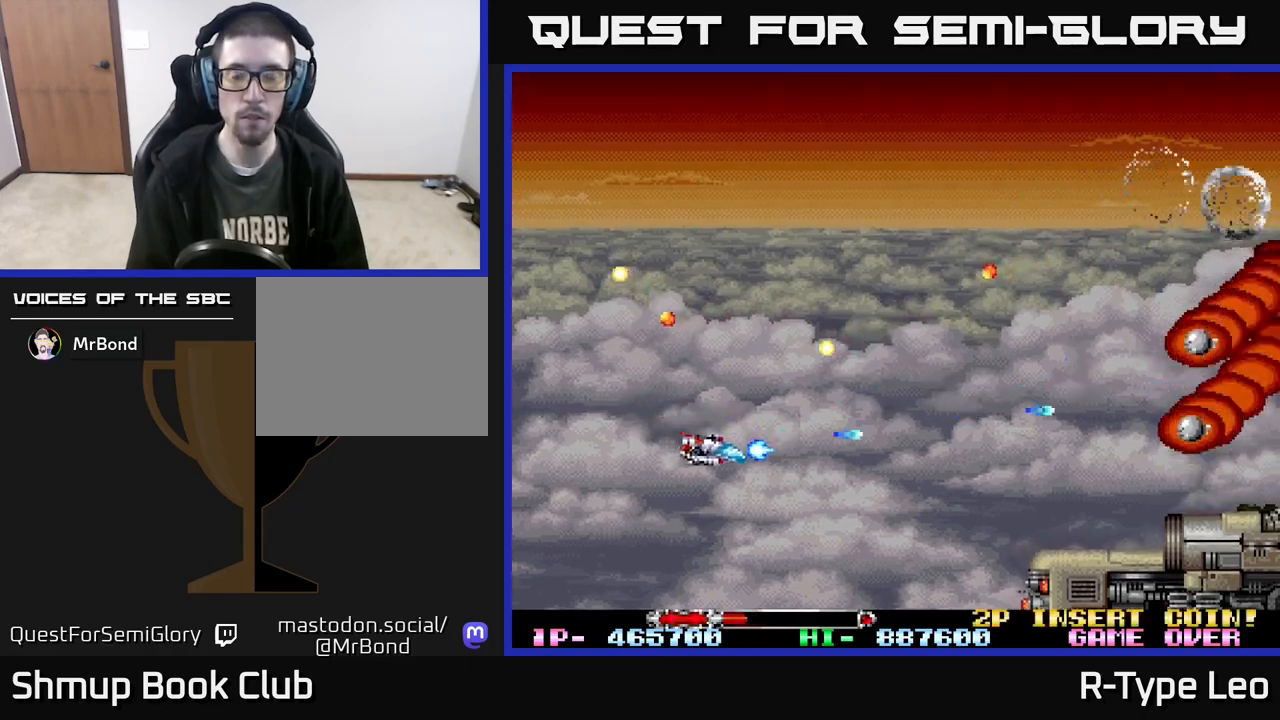
{"buttons": ["R2", "DPAD_RIGHT"], "events": [[67, "X", "up"], [117, "DPAD_DOWN", "up"]]}
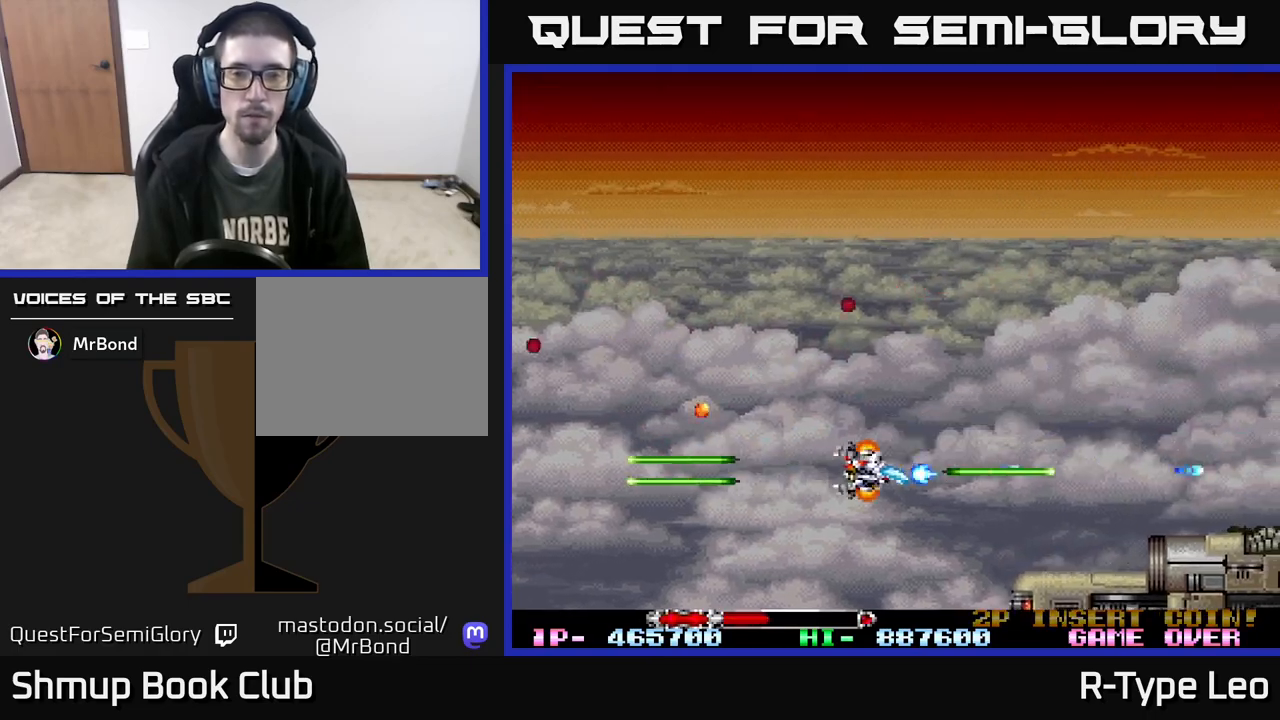
{"buttons": ["R2", "DPAD_UP"], "events": [[17, "DPAD_UP", "down"], [283, "DPAD_RIGHT", "up"]]}
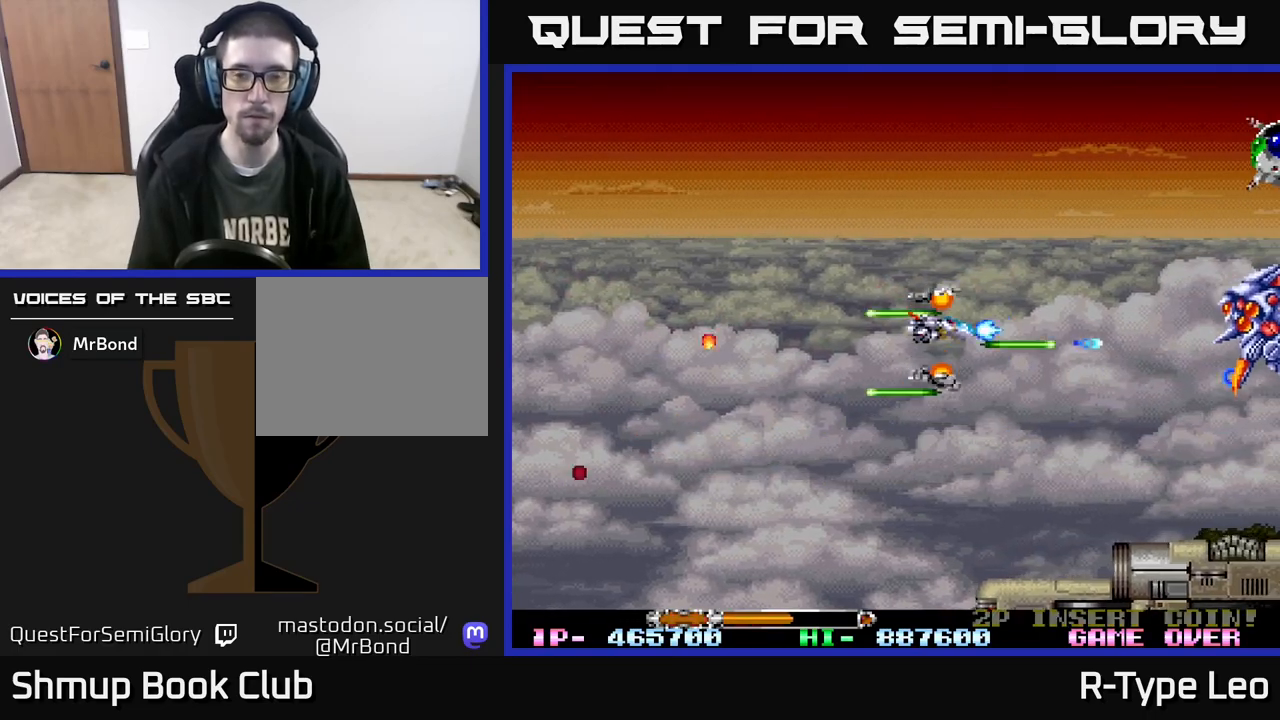
{"buttons": ["R2", "DPAD_DOWN"], "events": [[50, "DPAD_LEFT", "down"], [367, "DPAD_LEFT", "up"], [367, "DPAD_UP", "up"], [417, "DPAD_DOWN", "down"]]}
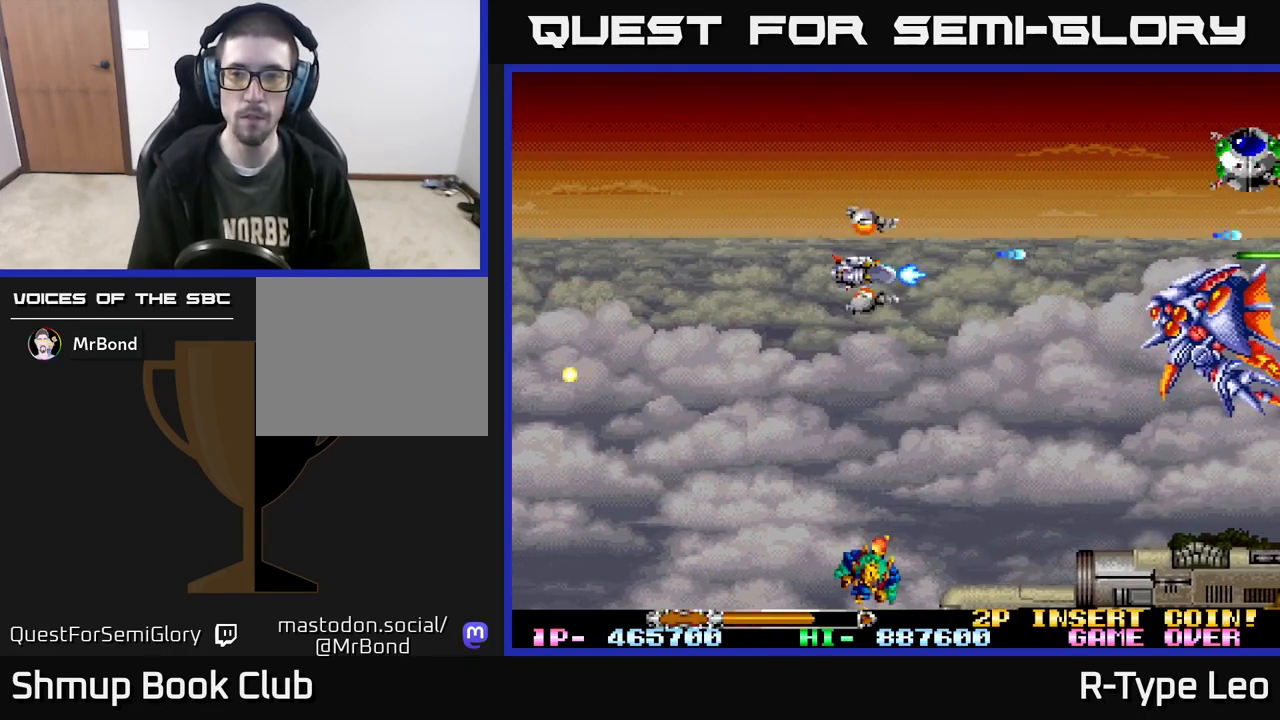
{"buttons": ["X", "R2", "DPAD_LEFT"], "events": [[50, "DPAD_RIGHT", "down"], [167, "DPAD_RIGHT", "up"], [200, "DPAD_DOWN", "up"], [217, "DPAD_LEFT", "down"], [417, "X", "down"]]}
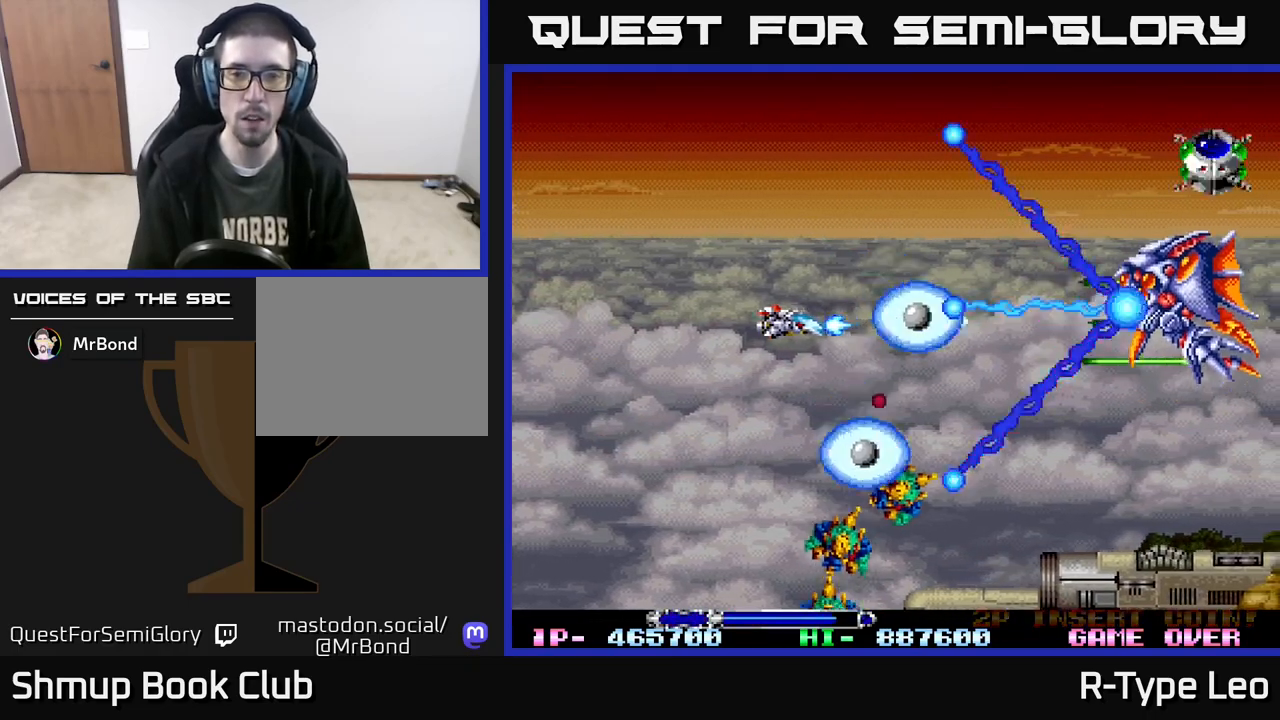
{"buttons": ["R2", "DPAD_LEFT"], "events": [[50, "X", "up"], [217, "DPAD_DOWN", "down"], [417, "DPAD_DOWN", "up"]]}
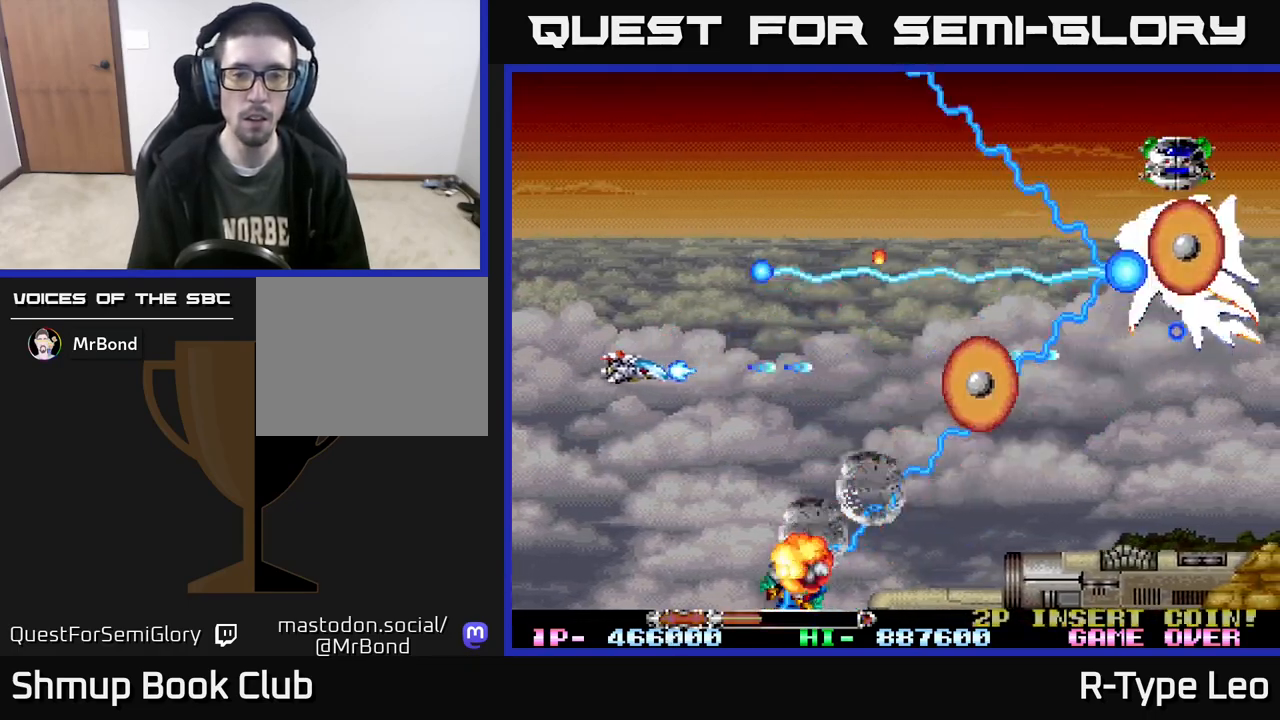
{"buttons": ["R2"], "events": [[33, "DPAD_LEFT", "up"]]}
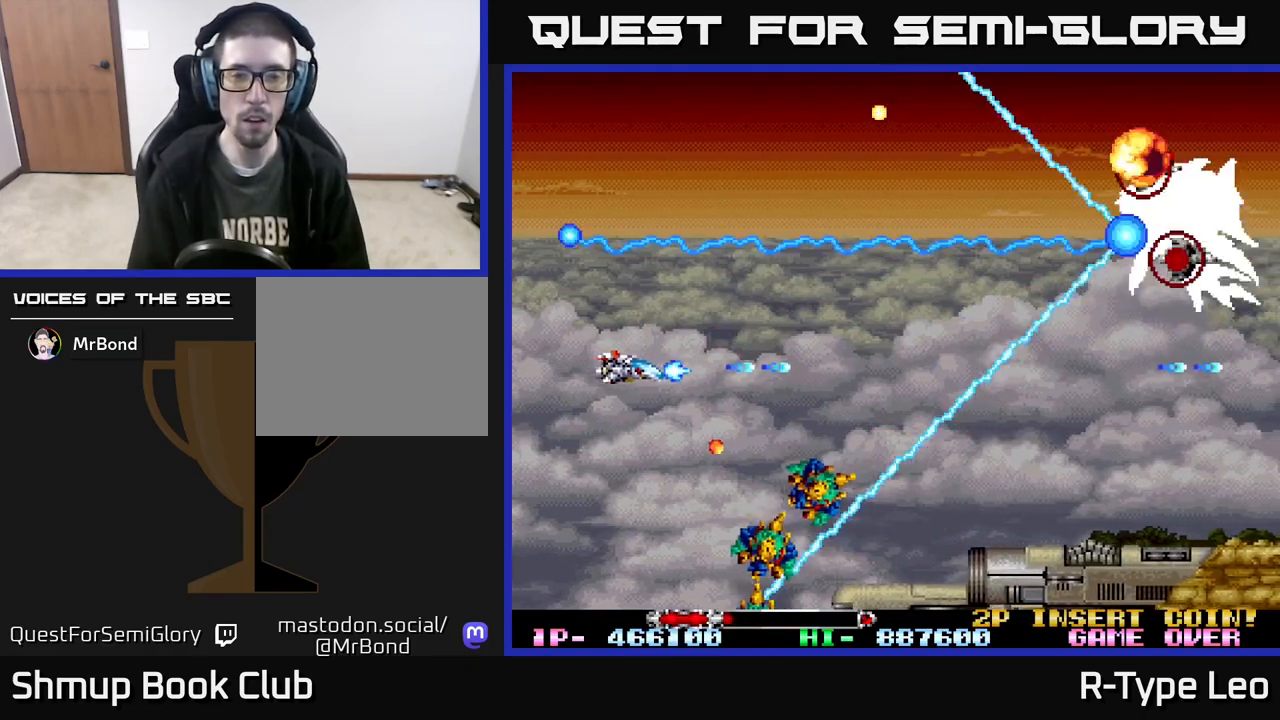
{"buttons": ["R2", "DPAD_RIGHT"], "events": [[100, "DPAD_UP", "down"], [117, "X", "down"], [217, "X", "up"], [267, "DPAD_UP", "up"], [283, "DPAD_RIGHT", "down"]]}
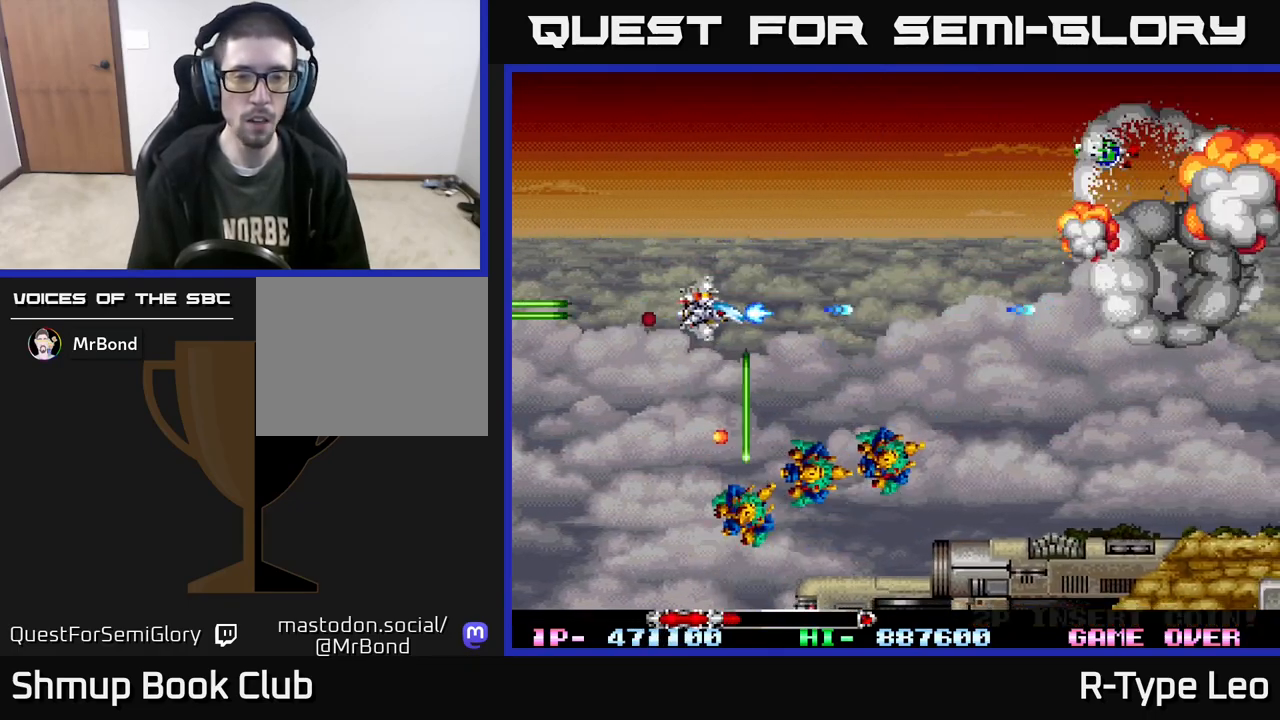
{"buttons": ["R2", "DPAD_RIGHT"], "events": [[117, "DPAD_RIGHT", "up"], [150, "DPAD_DOWN", "down"], [150, "DPAD_LEFT", "down"], [217, "DPAD_DOWN", "up"], [283, "DPAD_UP", "down"], [383, "DPAD_LEFT", "up"], [433, "DPAD_UP", "up"], [450, "DPAD_RIGHT", "down"]]}
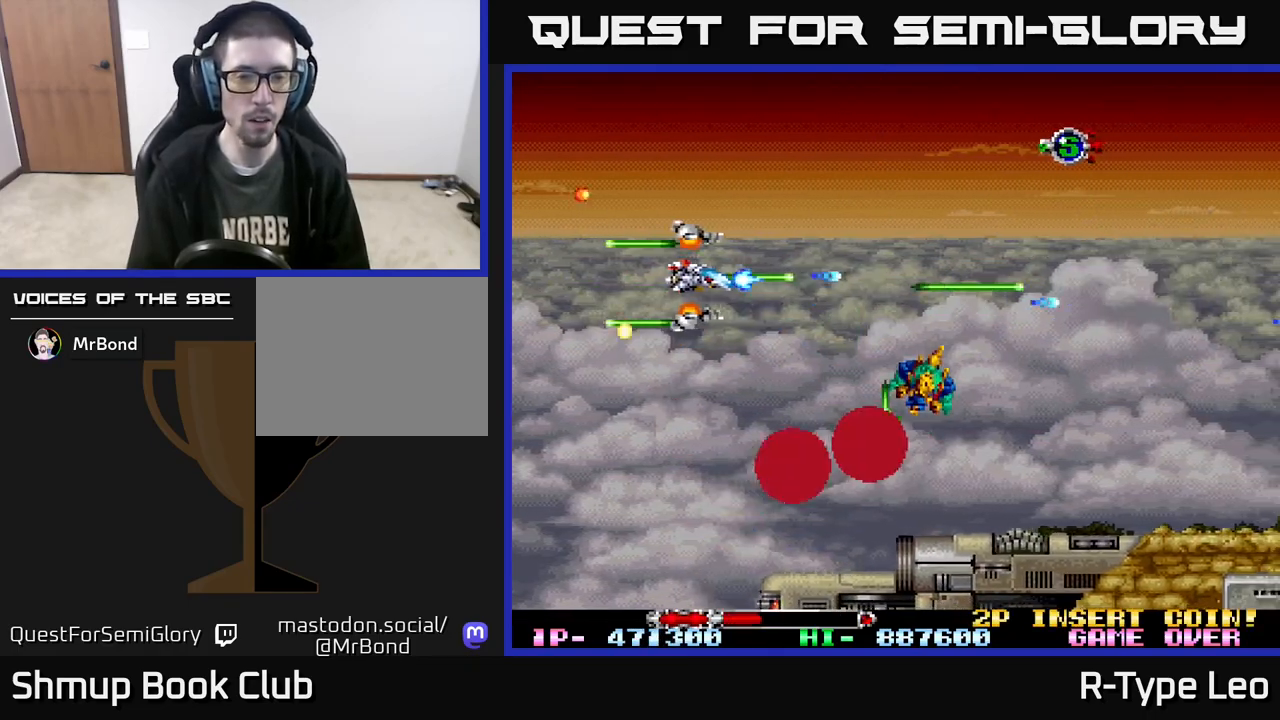
{"buttons": ["R2", "DPAD_UP"]}
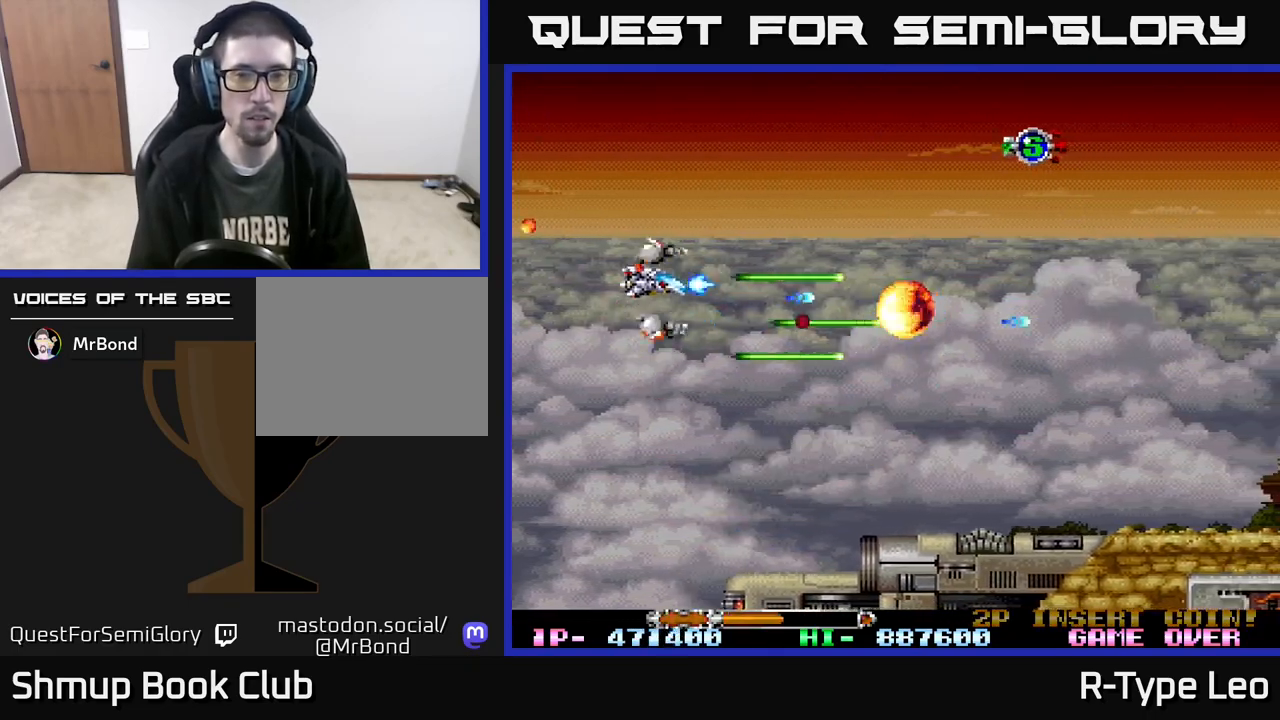
{"buttons": ["R2", "DPAD_RIGHT"], "events": [[150, "DPAD_RIGHT", "down"], [400, "DPAD_UP", "up"]]}
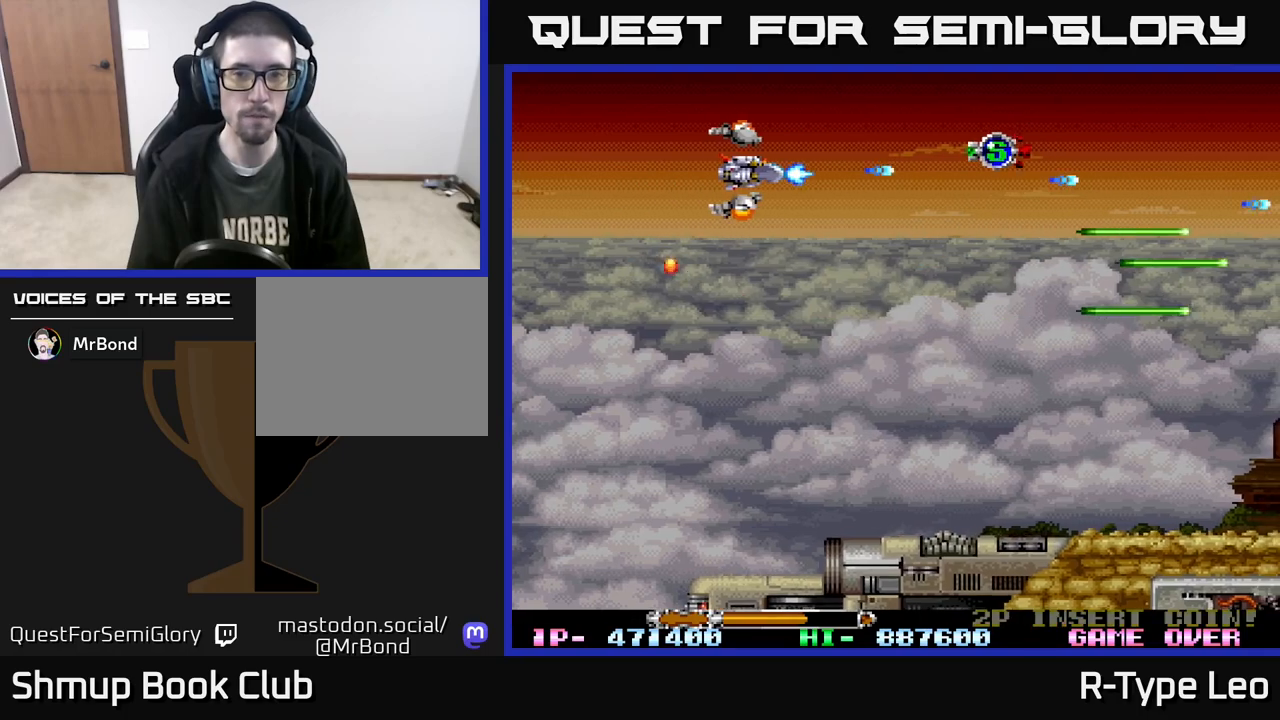
{"buttons": ["R2", "DPAD_RIGHT"], "events": []}
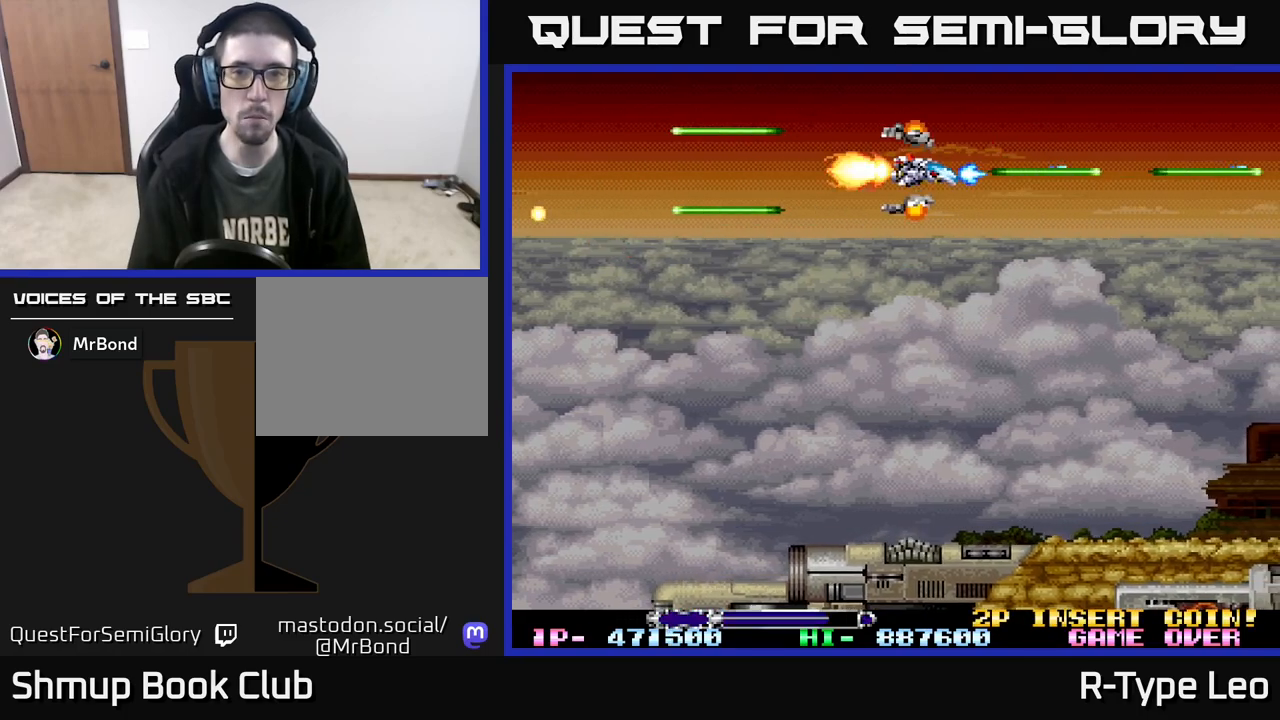
{"buttons": ["R2", "DPAD_DOWN"], "events": [[133, "DPAD_DOWN", "down"], [133, "DPAD_RIGHT", "up"]]}
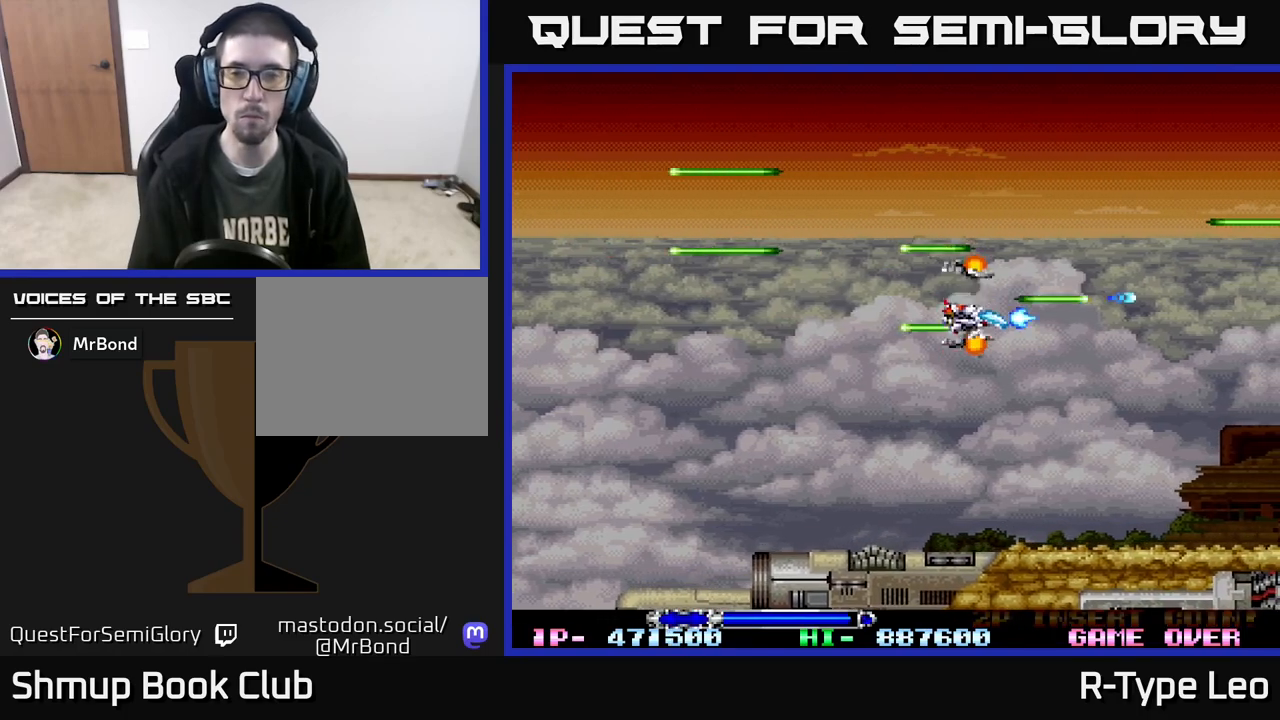
{"buttons": ["R2", "DPAD_LEFT"], "events": [[350, "DPAD_DOWN", "up"], [383, "DPAD_LEFT", "down"]]}
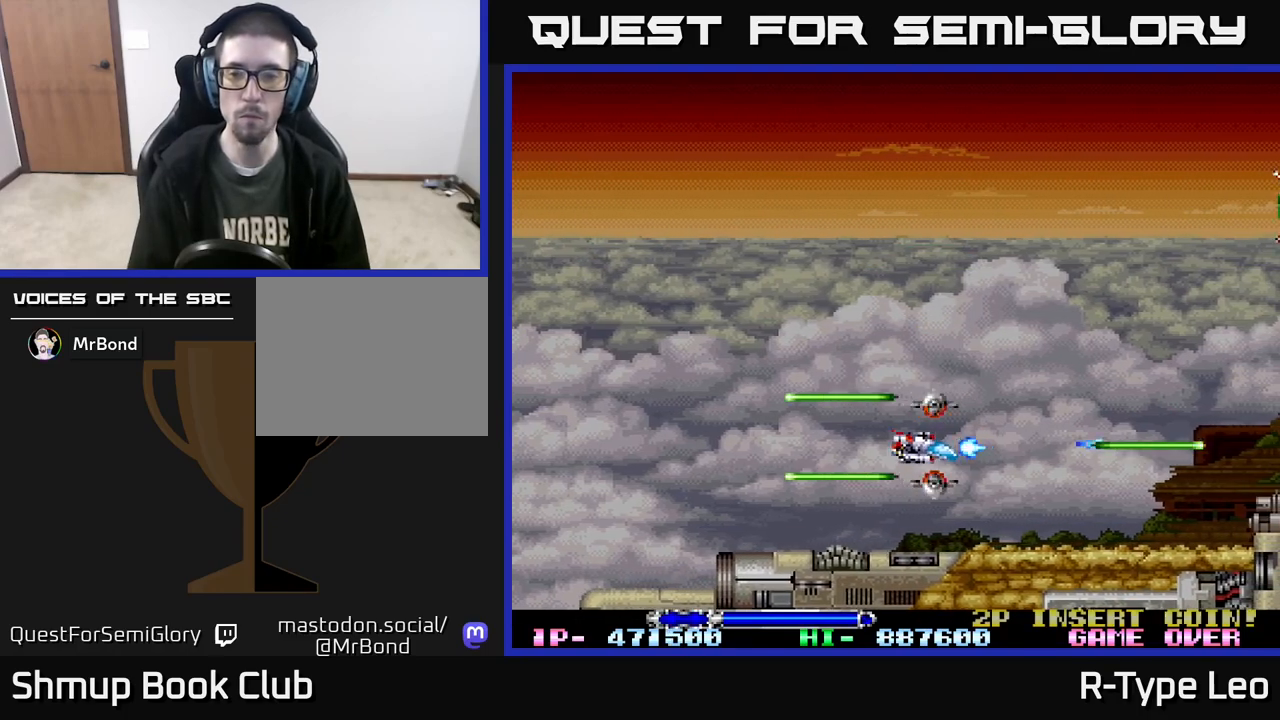
{"buttons": ["R2", "DPAD_UP"], "events": [[33, "DPAD_LEFT", "up"], [67, "DPAD_DOWN", "down"], [133, "DPAD_DOWN", "up"], [383, "DPAD_UP", "down"]]}
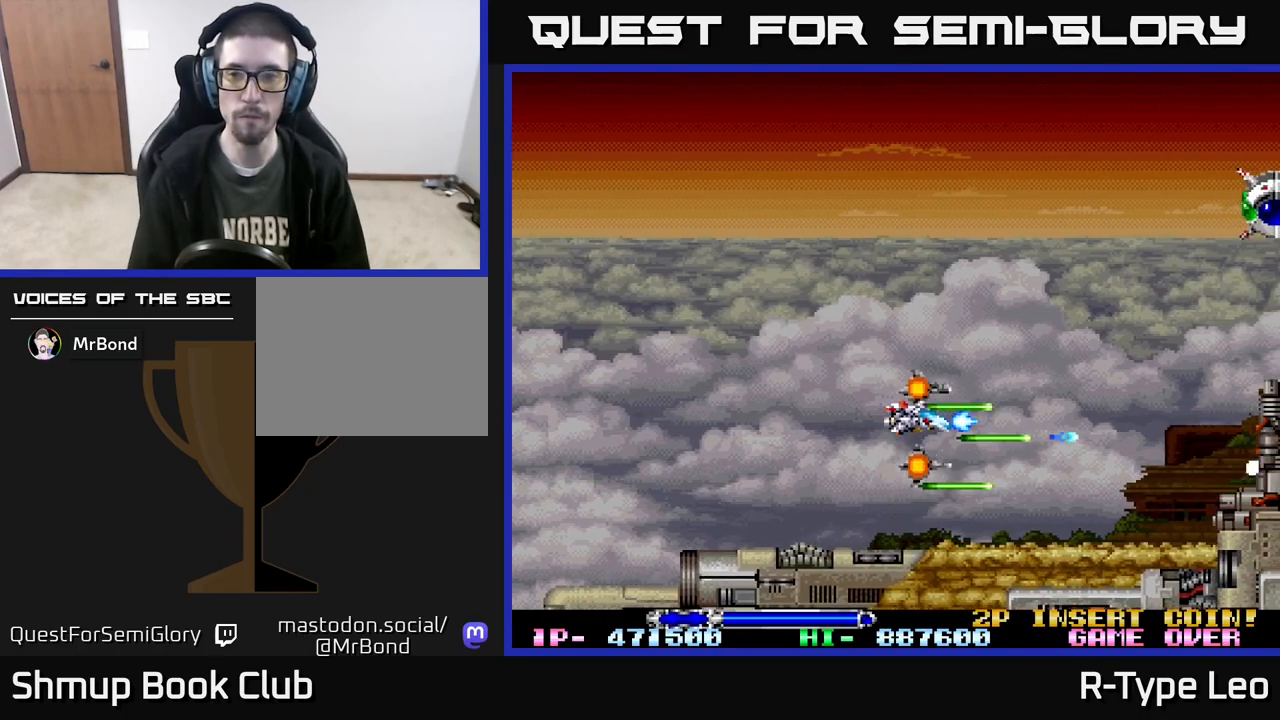
{"buttons": ["R2", "DPAD_UP"], "events": []}
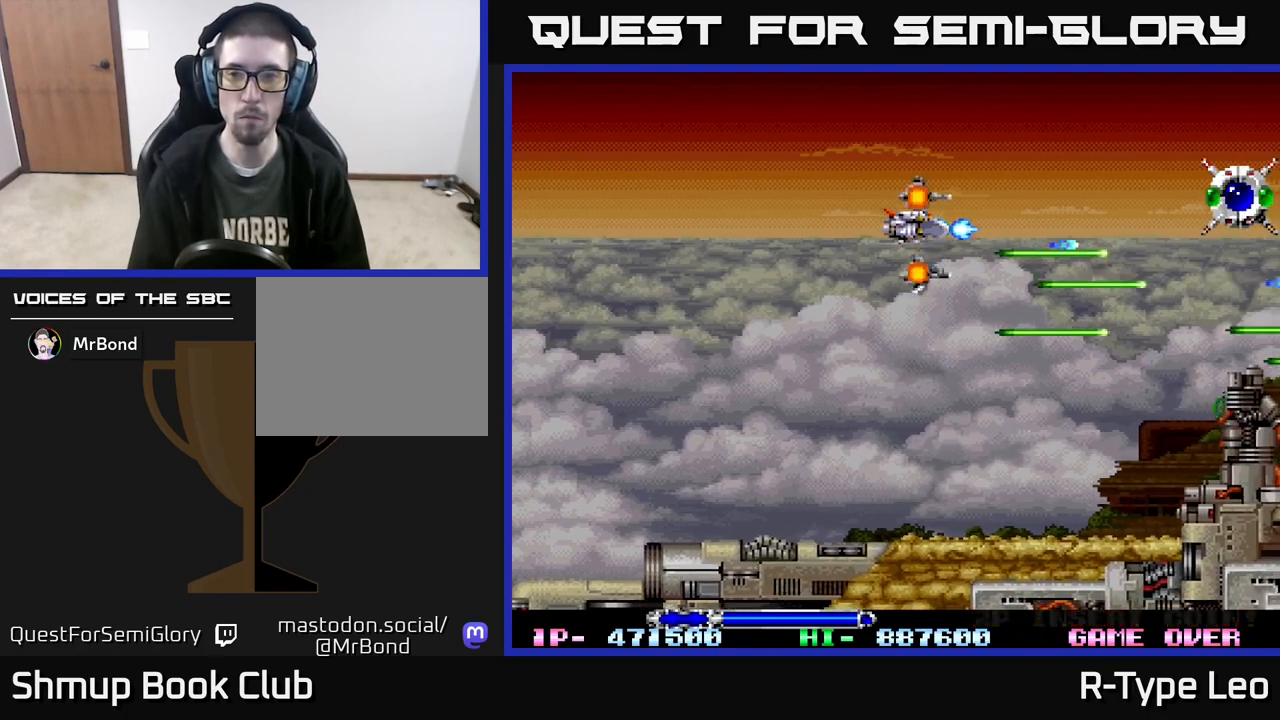
{"buttons": ["R2", "DPAD_DOWN", "DPAD_RIGHT"], "events": [[100, "DPAD_RIGHT", "down"], [133, "DPAD_UP", "up"], [267, "DPAD_DOWN", "down"], [317, "DPAD_RIGHT", "up"], [467, "DPAD_RIGHT", "down"]]}
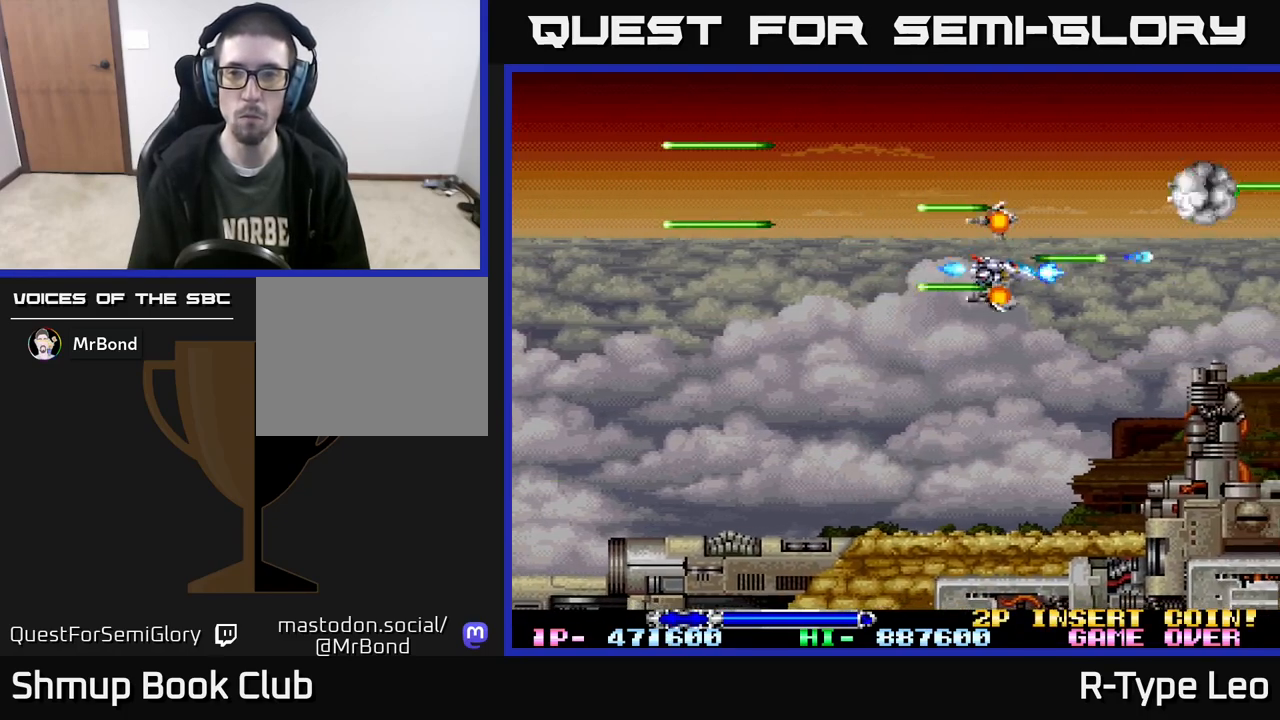
{"buttons": ["R2", "DPAD_UP", "DPAD_LEFT"], "events": [[33, "DPAD_DOWN", "up"], [150, "DPAD_UP", "down"], [483, "DPAD_RIGHT", "up"], [500, "DPAD_LEFT", "down"]]}